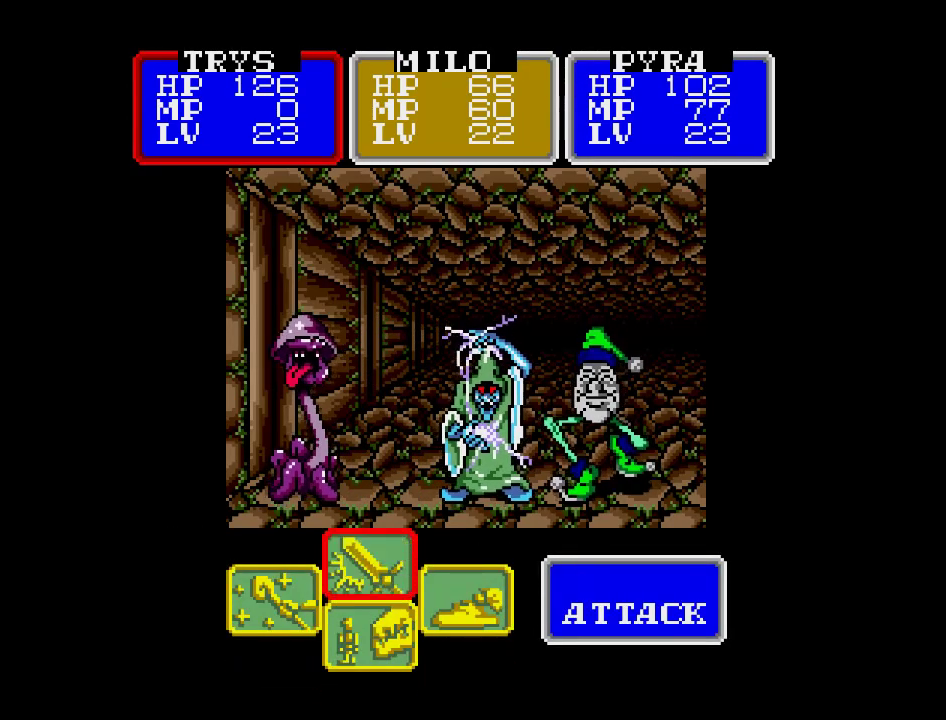
Gameplay with a controller (Nintendo layout); each line is a JSON object with the inputs held at the frame after it (dt_ms = milliseconds from this image to that frame). "events" lists button and stick changes between this image and that frame as [ms after this image, input, new state], when the widget could be followed in between. Not read: A B L3 R3 X Y other_buttons.
{"dt_ms": 500, "buttons": ["DPAD_RIGHT"], "events": [[383, "DPAD_RIGHT", "down"]]}
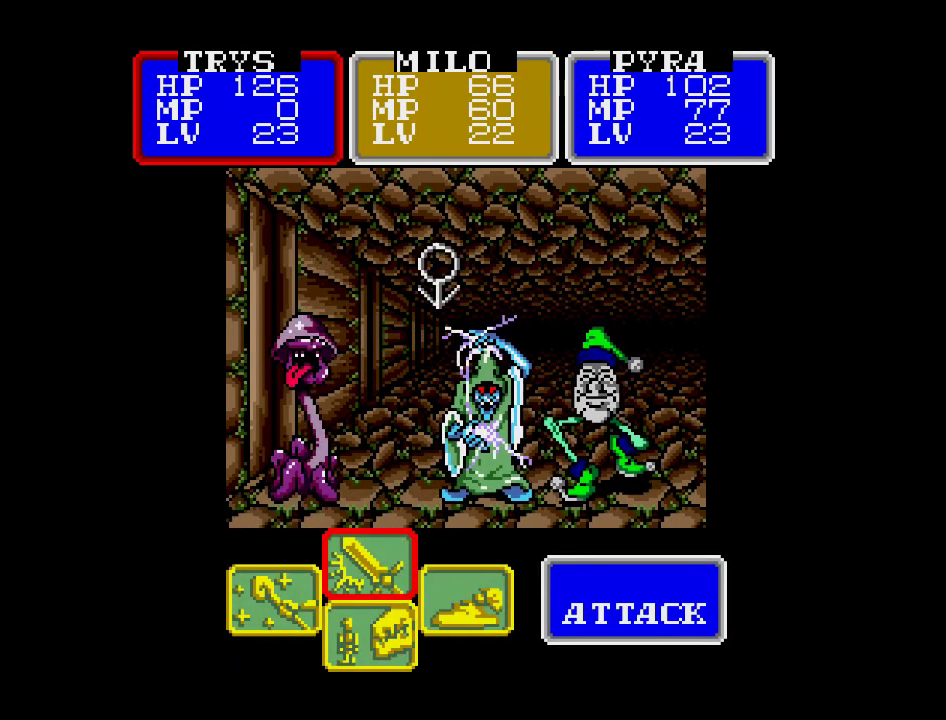
{"dt_ms": 500, "buttons": [], "events": [[17, "DPAD_RIGHT", "up"]]}
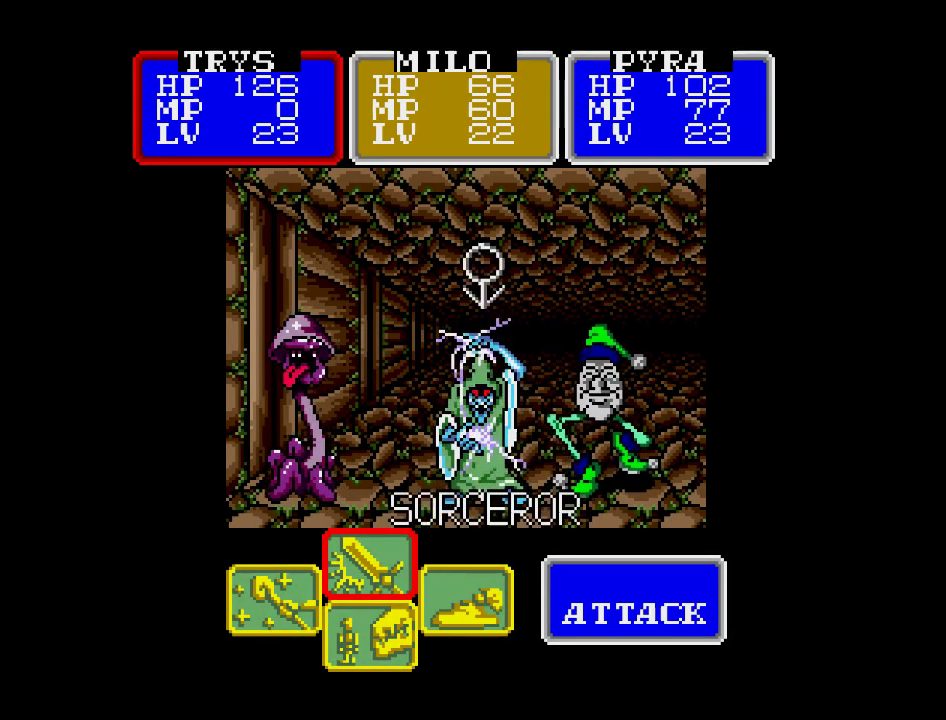
{"dt_ms": 1000, "buttons": []}
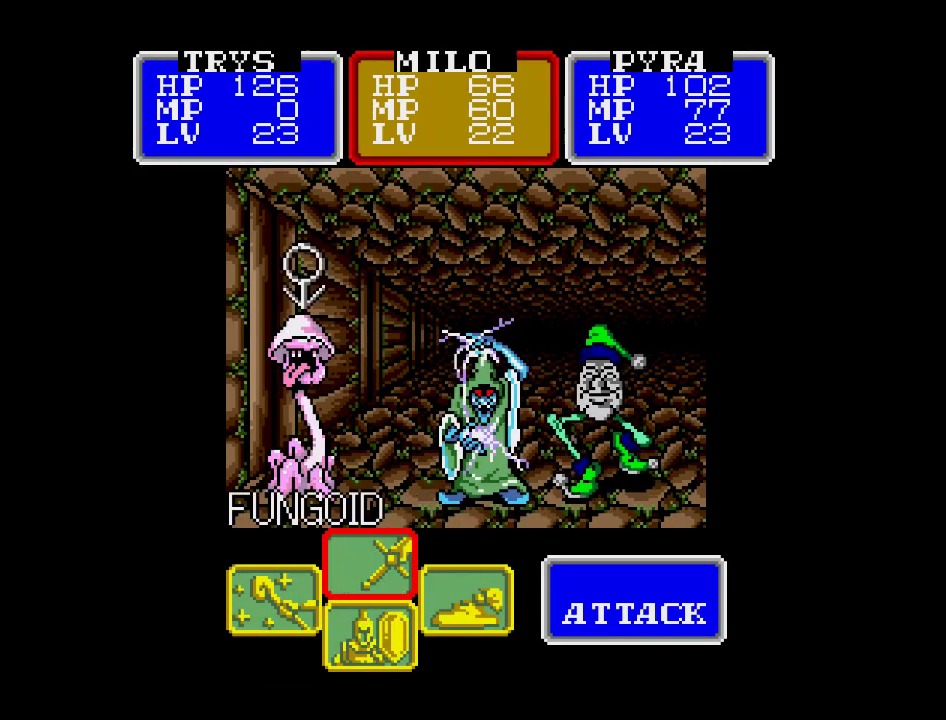
{"dt_ms": 500, "buttons": [], "events": []}
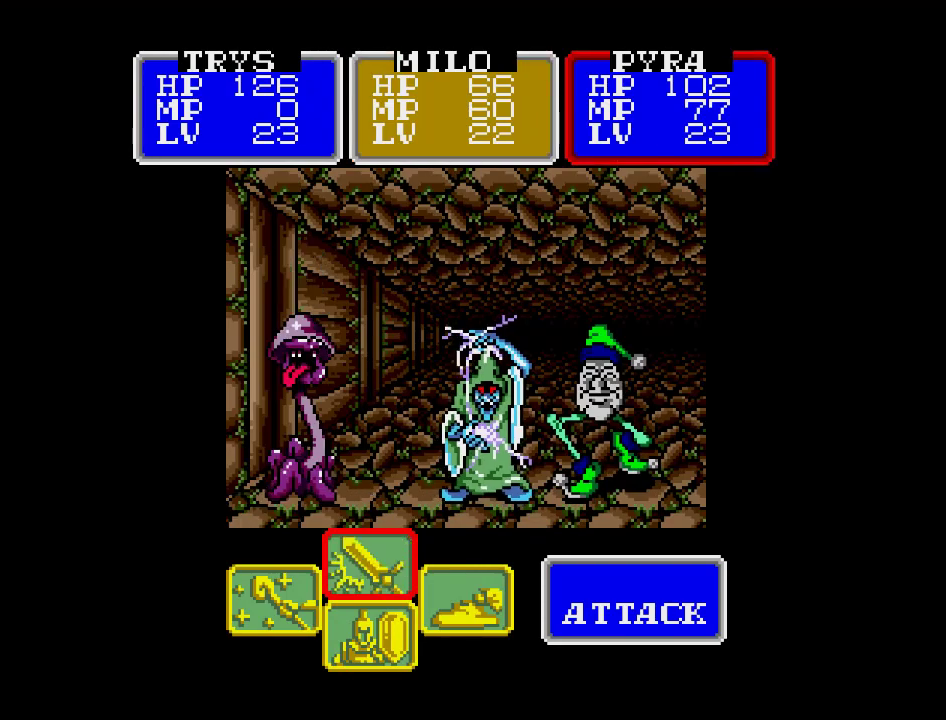
{"dt_ms": 500, "buttons": [], "events": []}
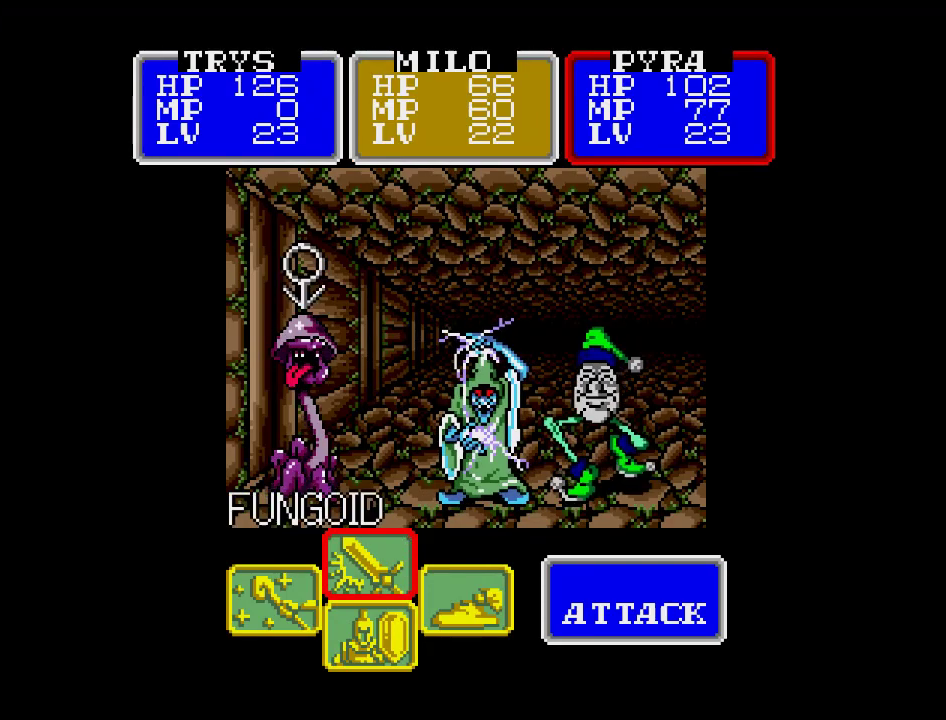
{"dt_ms": 500, "buttons": [], "events": [[250, "DPAD_RIGHT", "down"], [417, "DPAD_RIGHT", "up"]]}
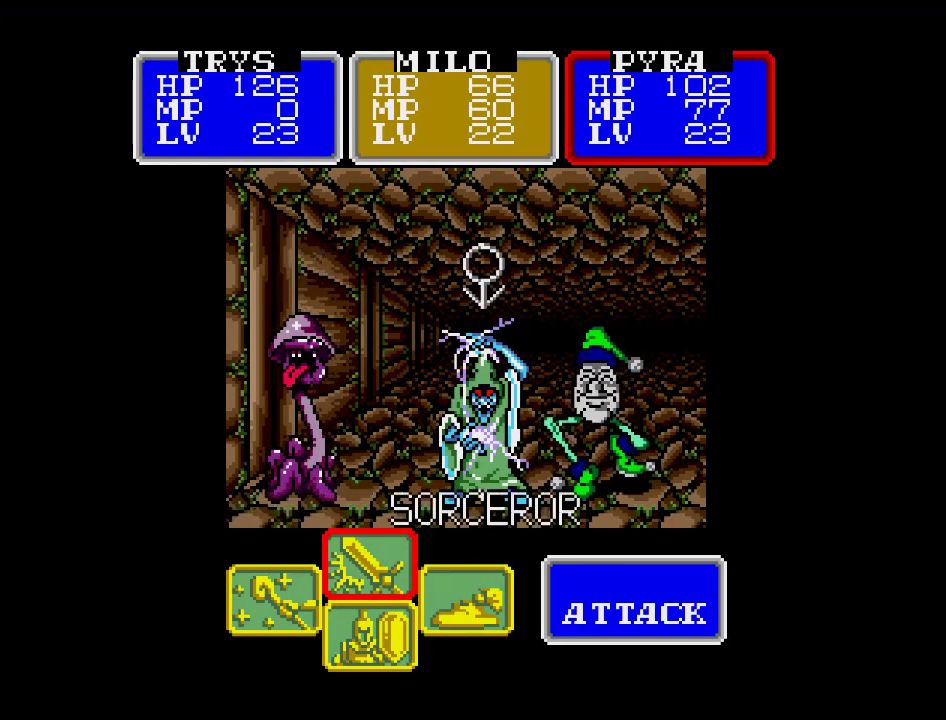
{"dt_ms": 500, "buttons": [], "events": [[33, "DPAD_RIGHT", "down"], [150, "DPAD_RIGHT", "up"]]}